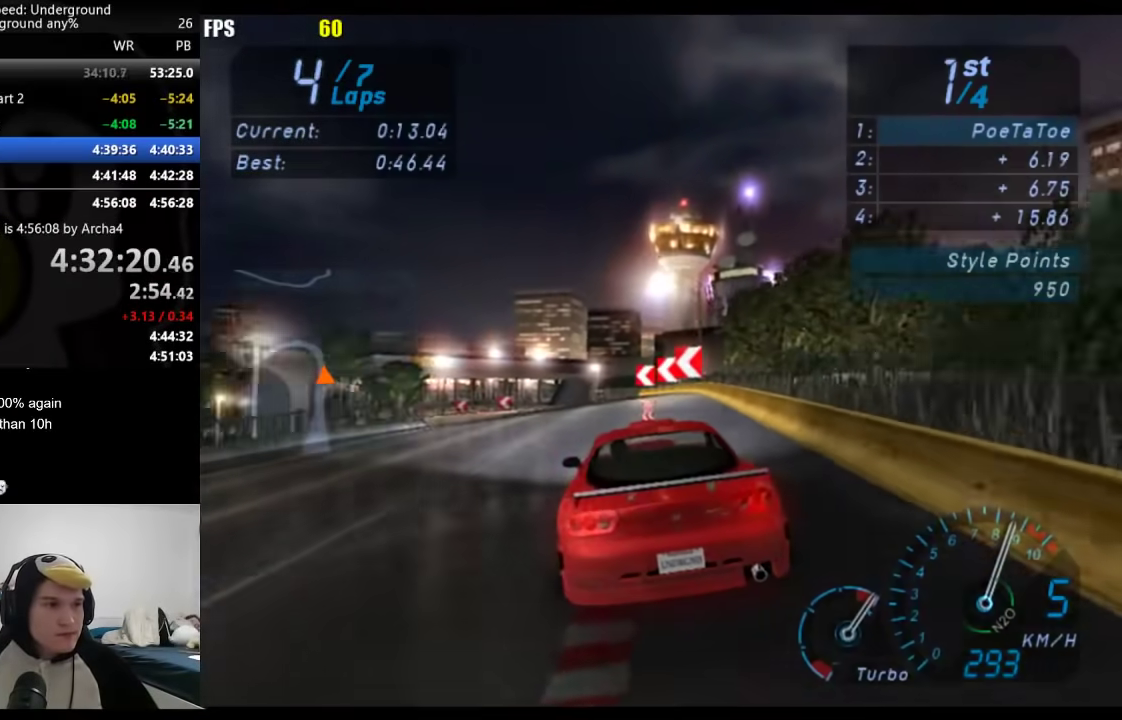
Gameplay with a controller (Xbox layout); each line is a JSON object with the inputs held at the frame after it. "events" lists button and stick changes between this image and that frame as [ms after this image, input, new state], when the widget could be followed in between. Not read: R2.
{"buttons": ["L2"], "left_stick": "down-left", "right_stick": "center", "events": [[350, "L2", "down"]]}
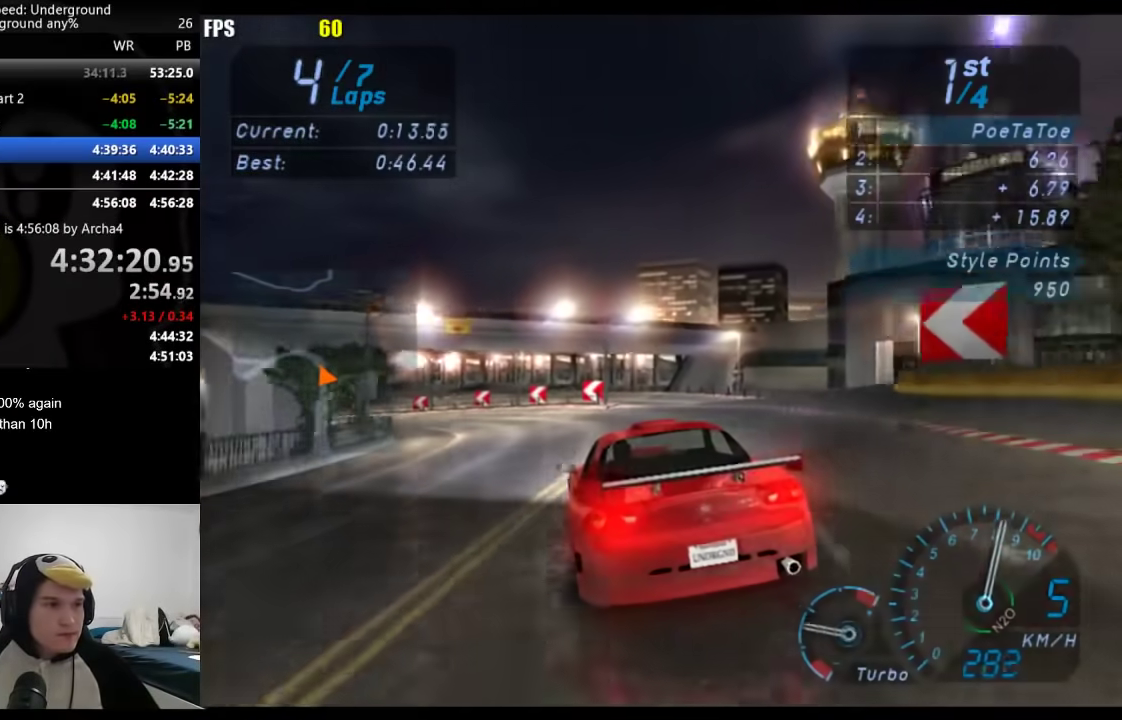
{"buttons": [], "left_stick": "down-left", "right_stick": "center", "events": [[17, "X", "down"], [117, "X", "up"], [333, "L2", "up"]]}
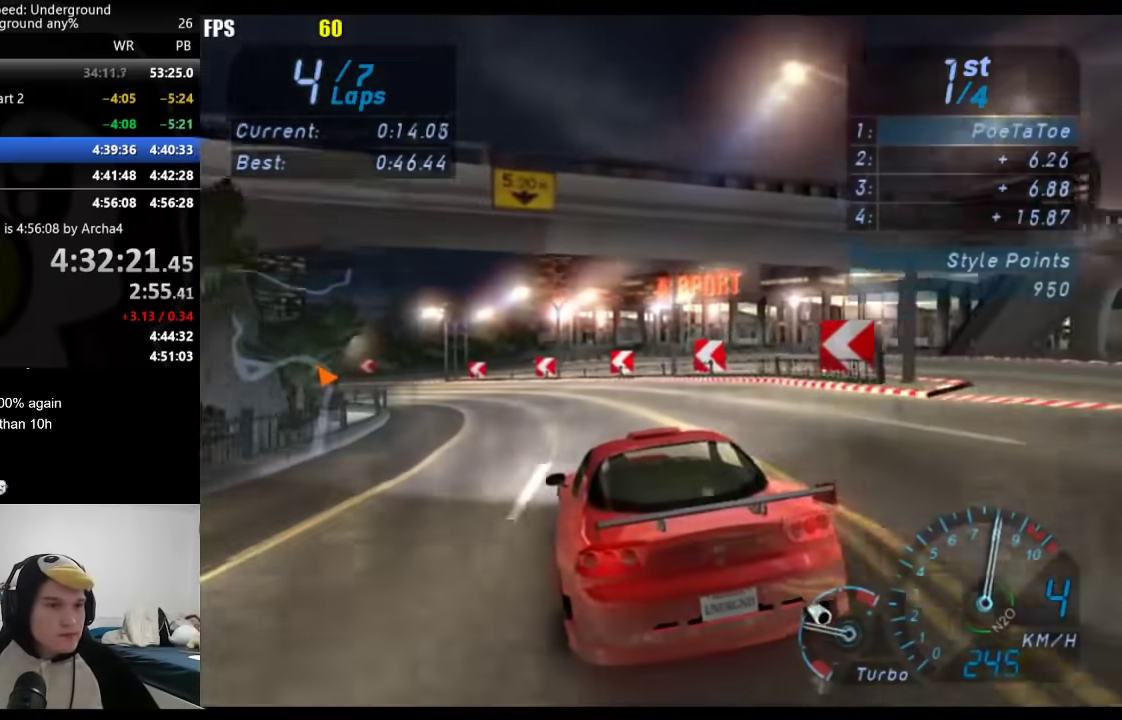
{"buttons": [], "left_stick": "down-left", "right_stick": "center", "events": []}
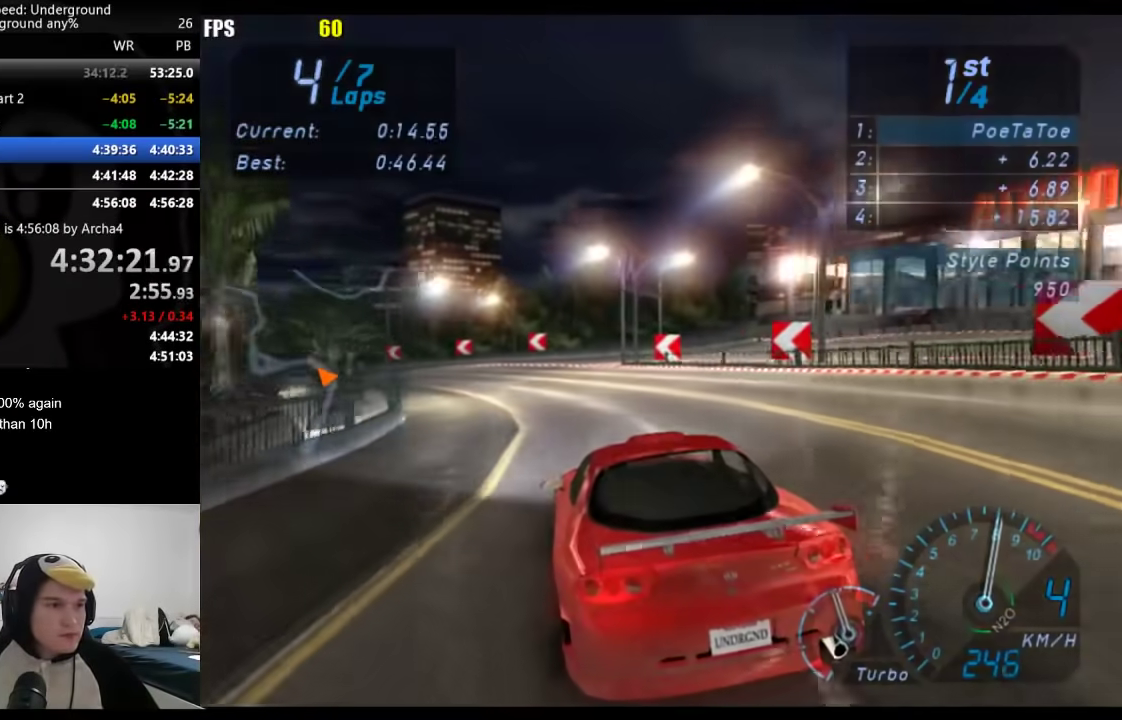
{"buttons": [], "left_stick": "down-left", "right_stick": "center", "events": []}
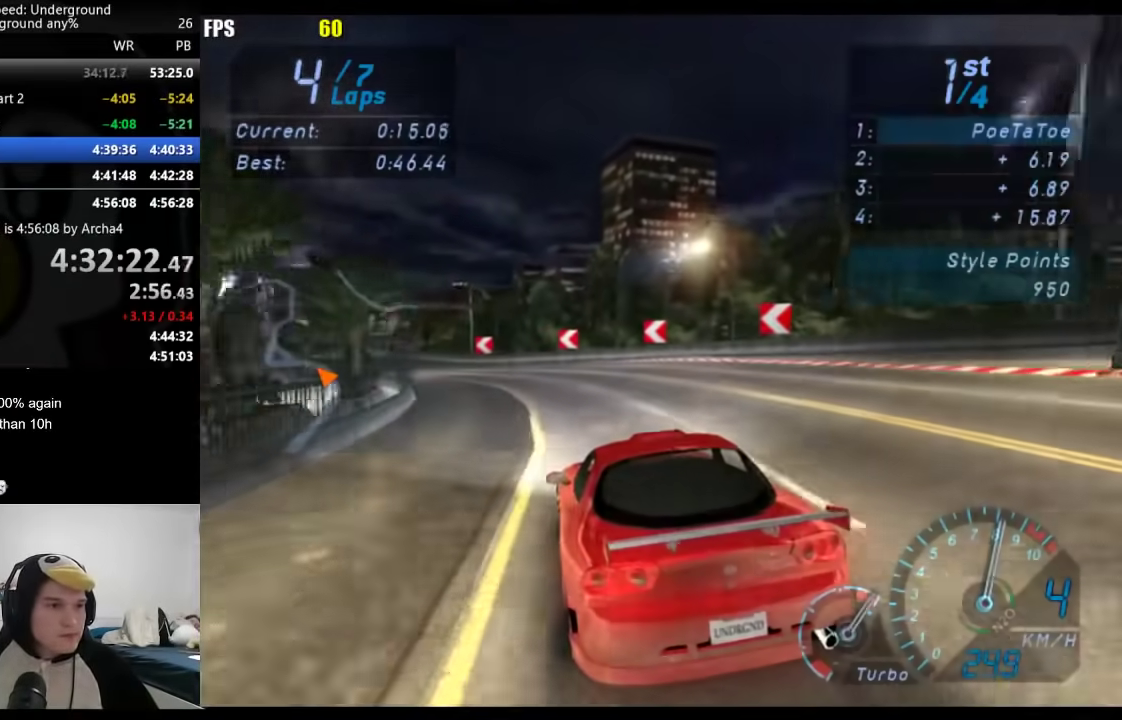
{"buttons": [], "left_stick": "down-left", "right_stick": "center", "events": []}
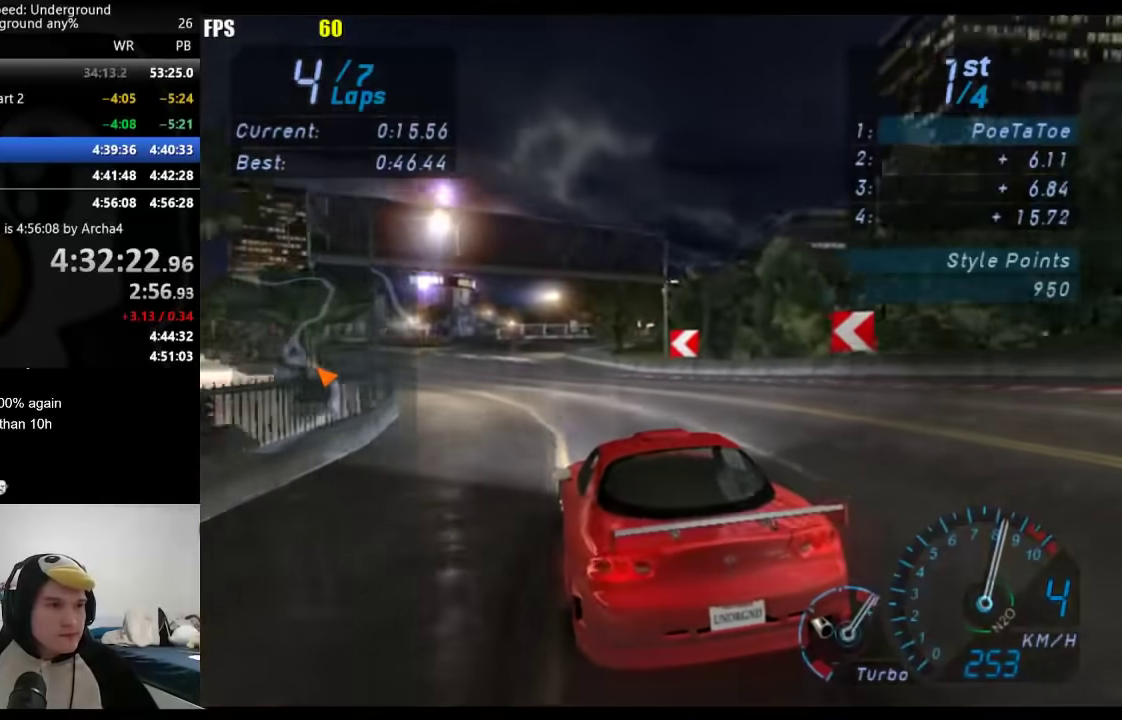
{"buttons": [], "left_stick": "center", "right_stick": "center", "events": [[150, "left_stick", "center"]]}
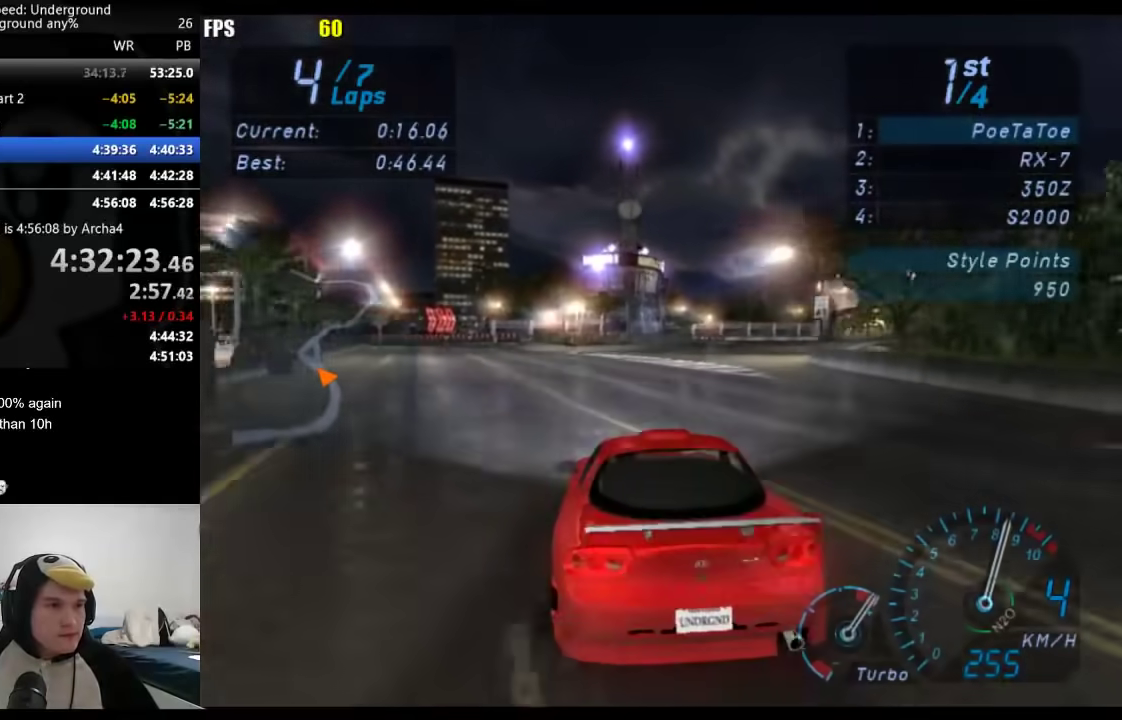
{"buttons": [], "left_stick": "right", "right_stick": "center", "events": [[117, "left_stick", "right"]]}
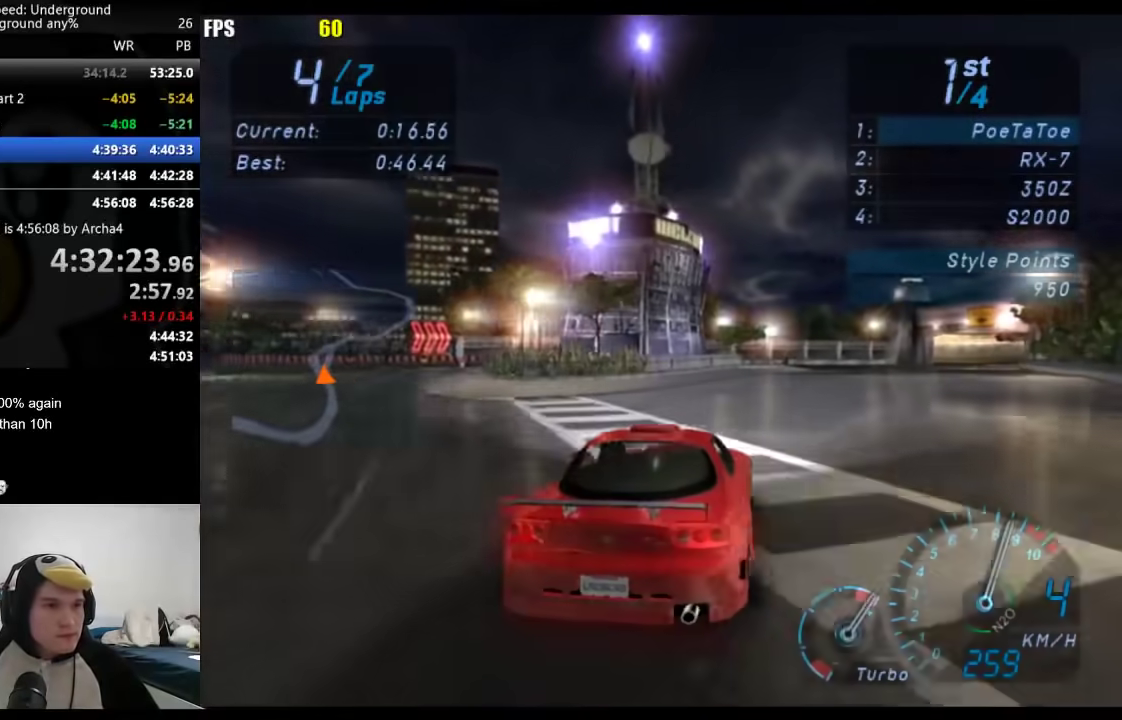
{"buttons": [], "left_stick": "right", "right_stick": "center", "events": []}
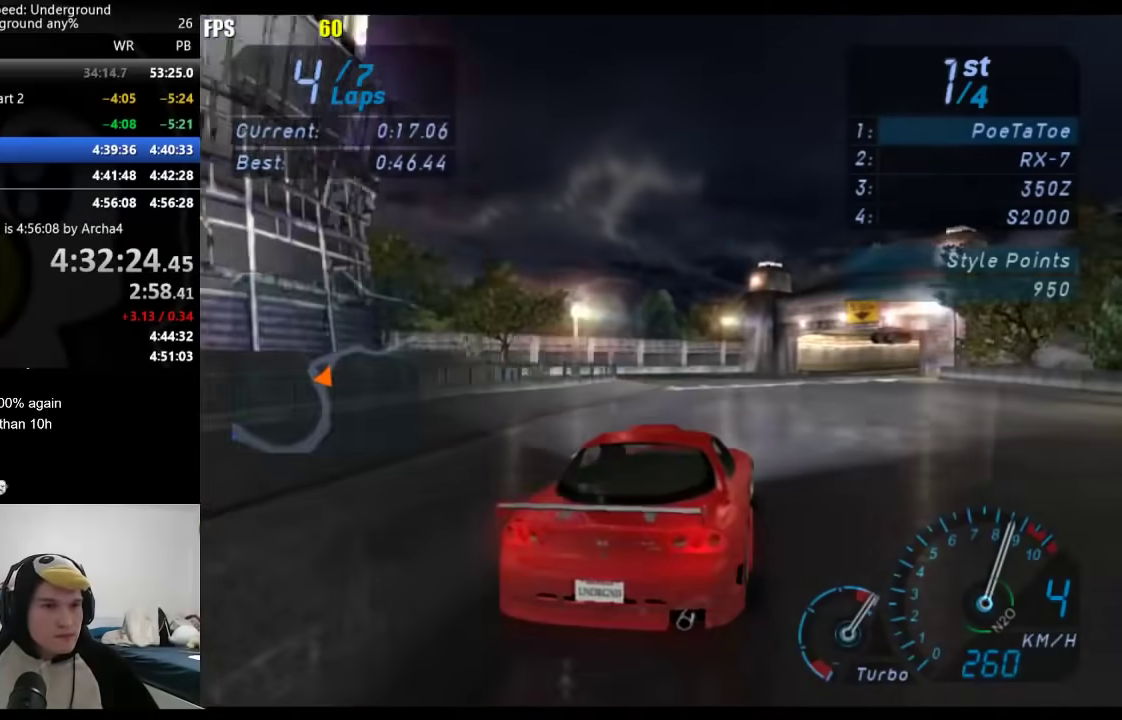
{"buttons": [], "left_stick": "right", "right_stick": "center", "events": []}
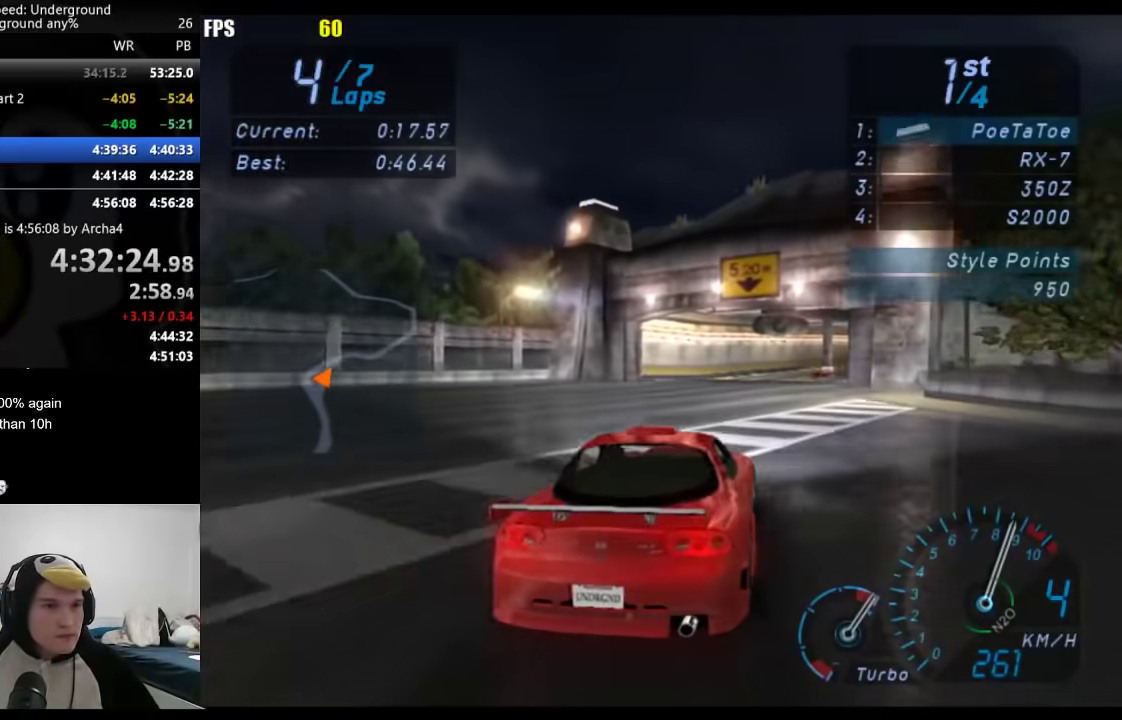
{"buttons": [], "left_stick": "right", "right_stick": "center", "events": []}
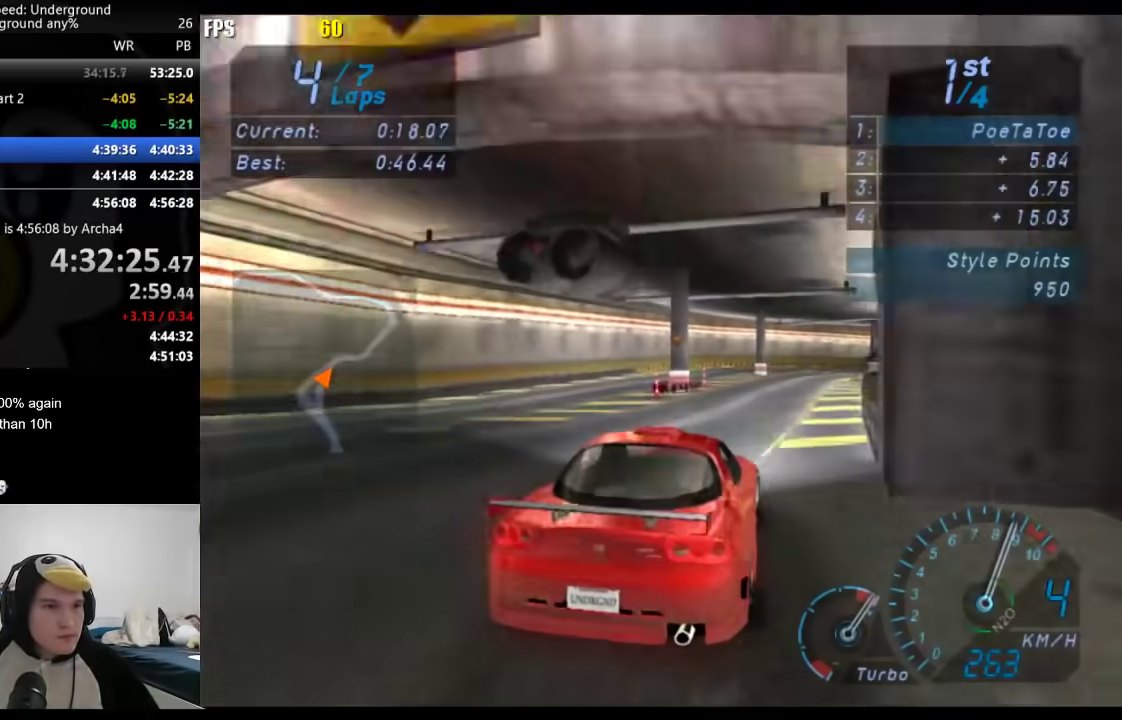
{"buttons": [], "left_stick": "right", "right_stick": "center", "events": [[317, "left_stick", "center"], [400, "left_stick", "right"]]}
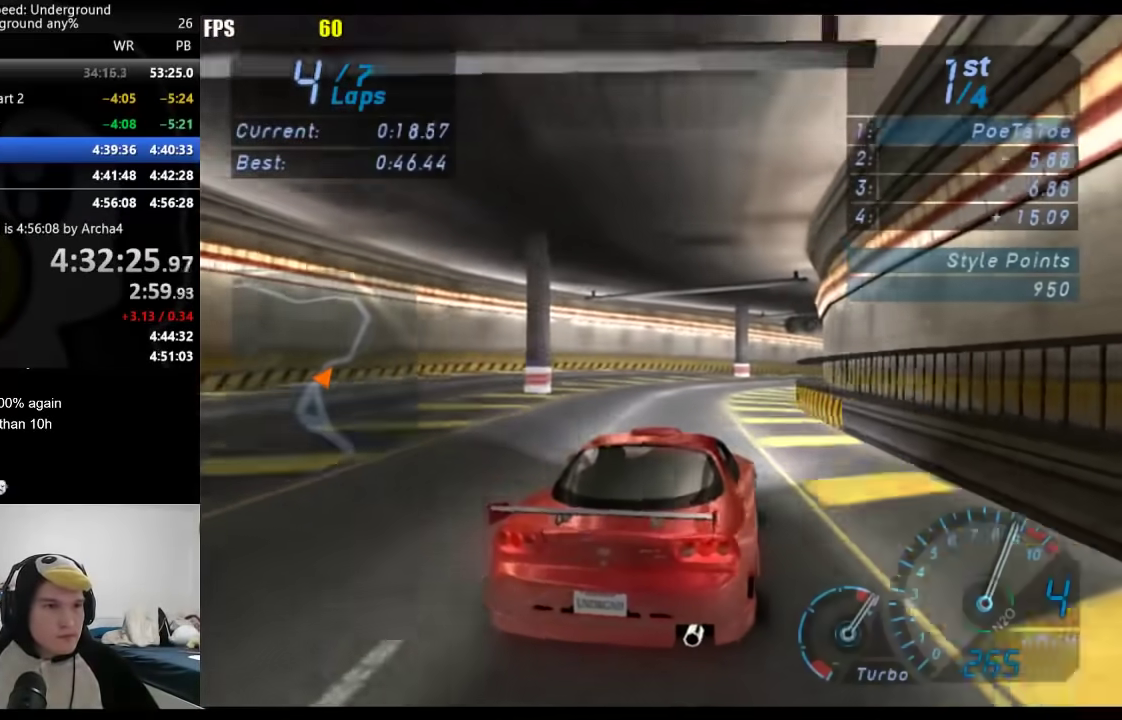
{"buttons": [], "left_stick": "right", "right_stick": "center", "events": [[150, "left_stick", "center"], [200, "left_stick", "right"], [350, "left_stick", "center"], [500, "left_stick", "right"]]}
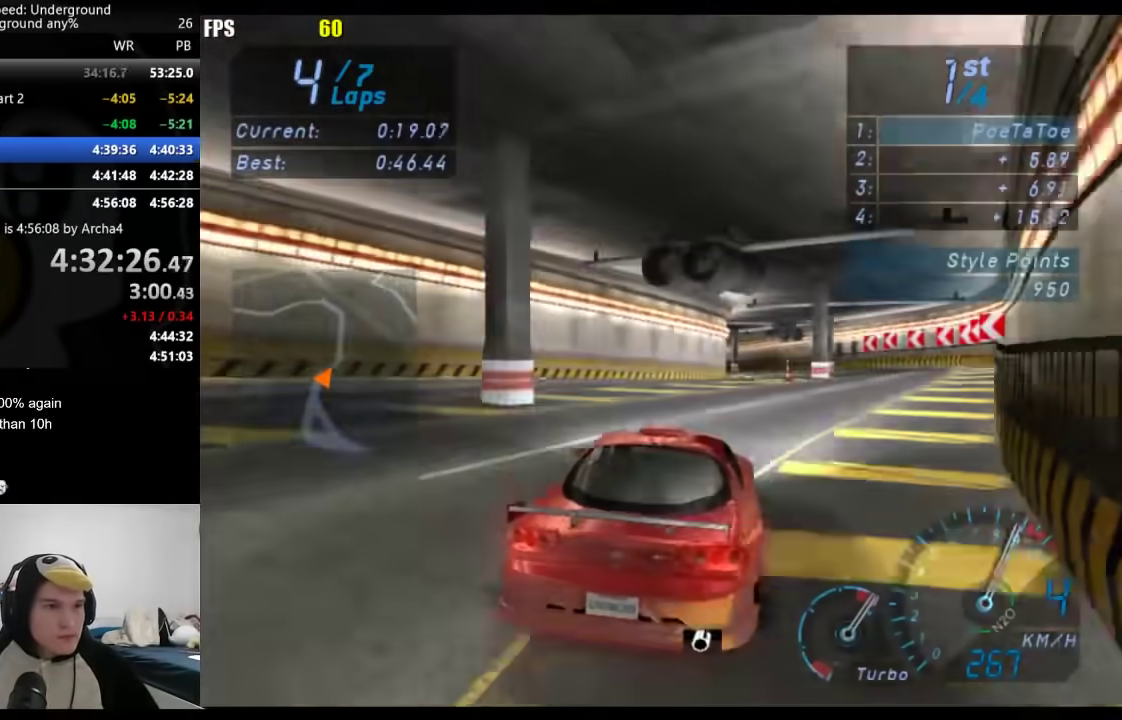
{"buttons": [], "left_stick": "center", "right_stick": "center", "events": [[117, "left_stick", "center"]]}
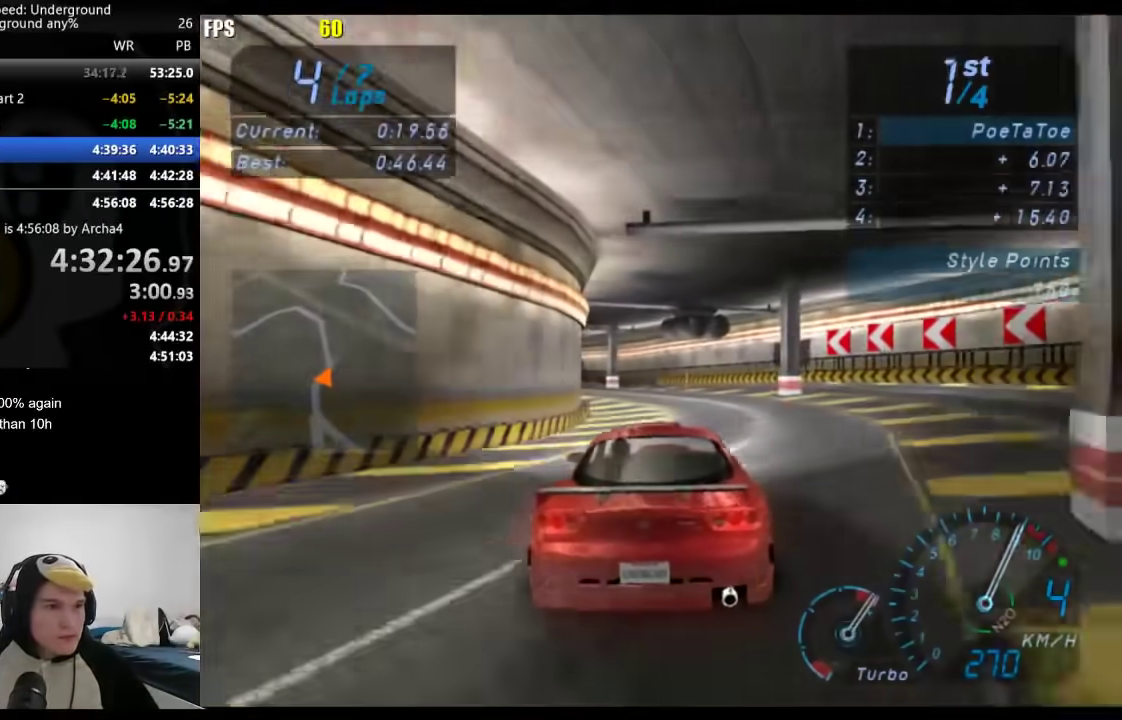
{"buttons": [], "left_stick": "down-left", "right_stick": "center", "events": [[117, "B", "down"], [200, "B", "up"], [200, "left_stick", "down-left"], [433, "left_stick", "center"], [483, "left_stick", "down-left"]]}
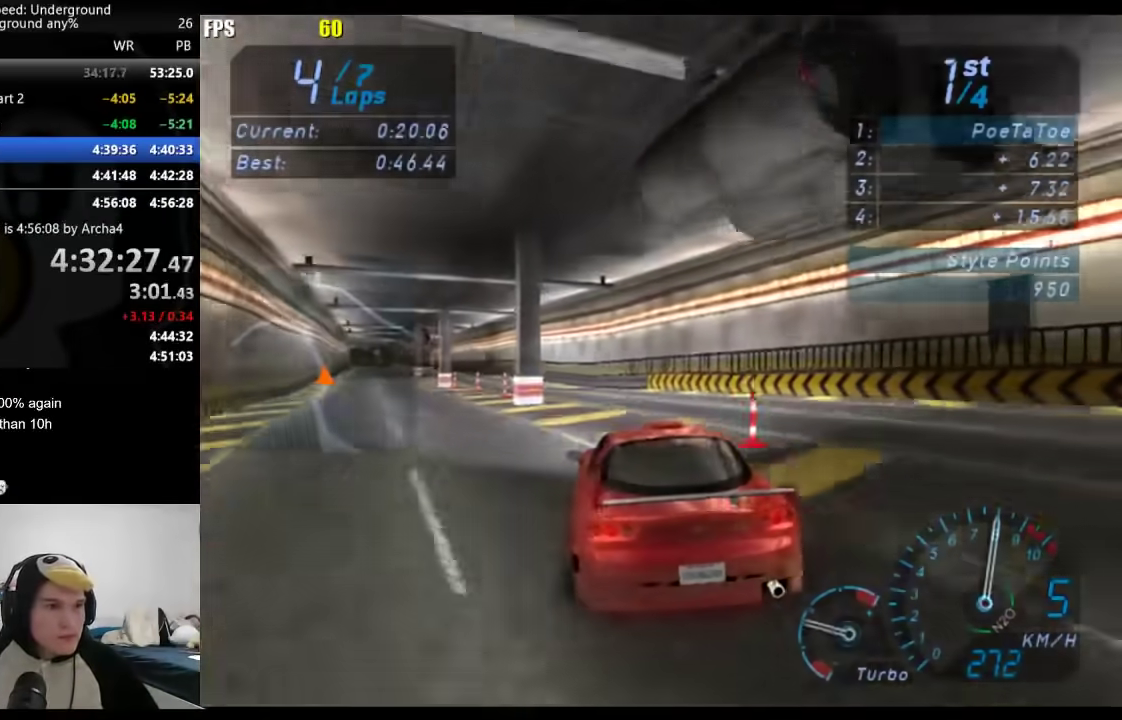
{"buttons": [], "left_stick": "center", "right_stick": "center", "events": [[450, "left_stick", "center"]]}
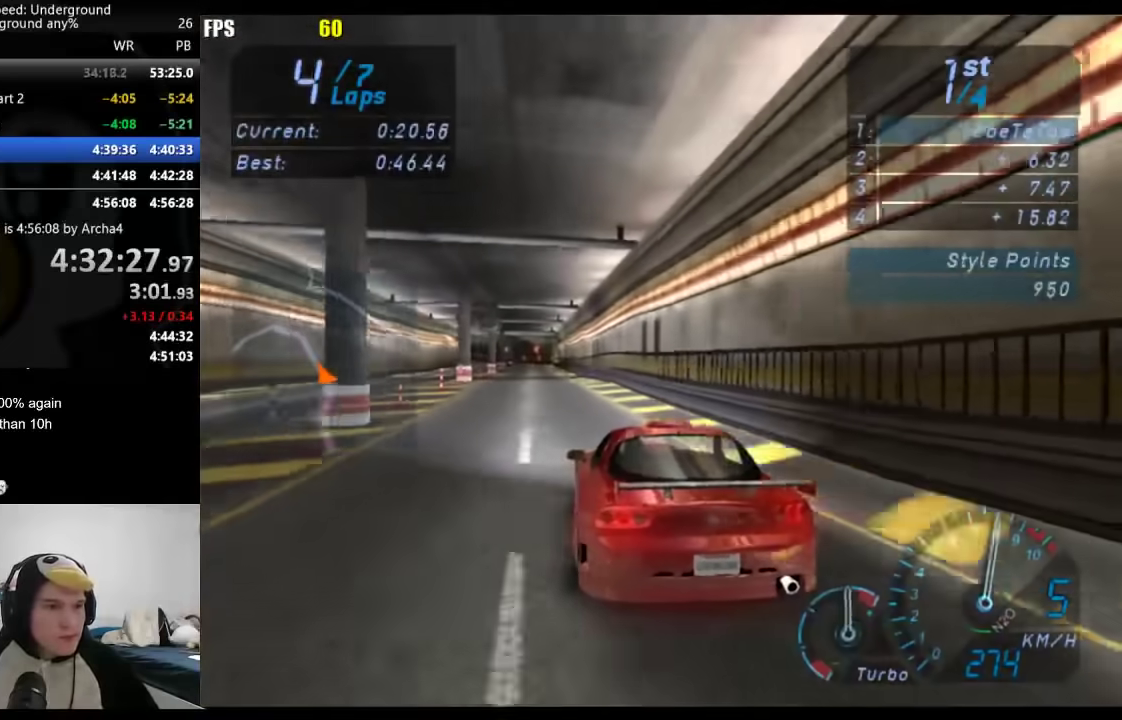
{"buttons": [], "left_stick": "center", "right_stick": "center", "events": [[183, "left_stick", "down-left"], [300, "left_stick", "center"]]}
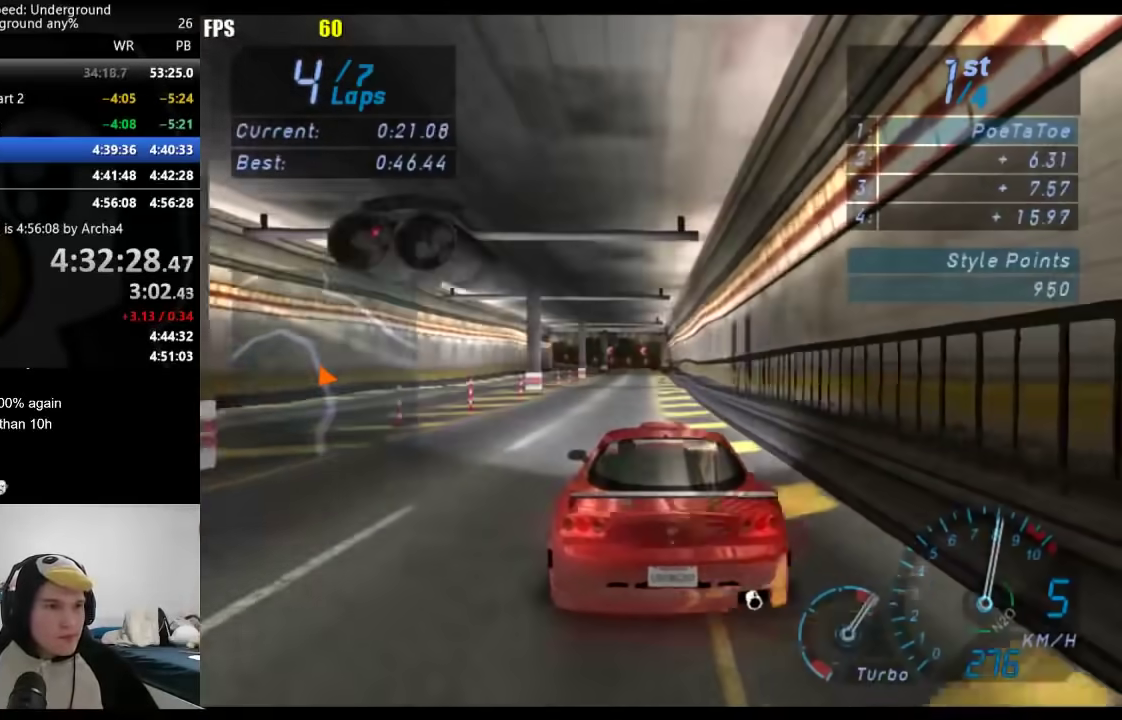
{"buttons": [], "left_stick": "center", "right_stick": "center", "events": []}
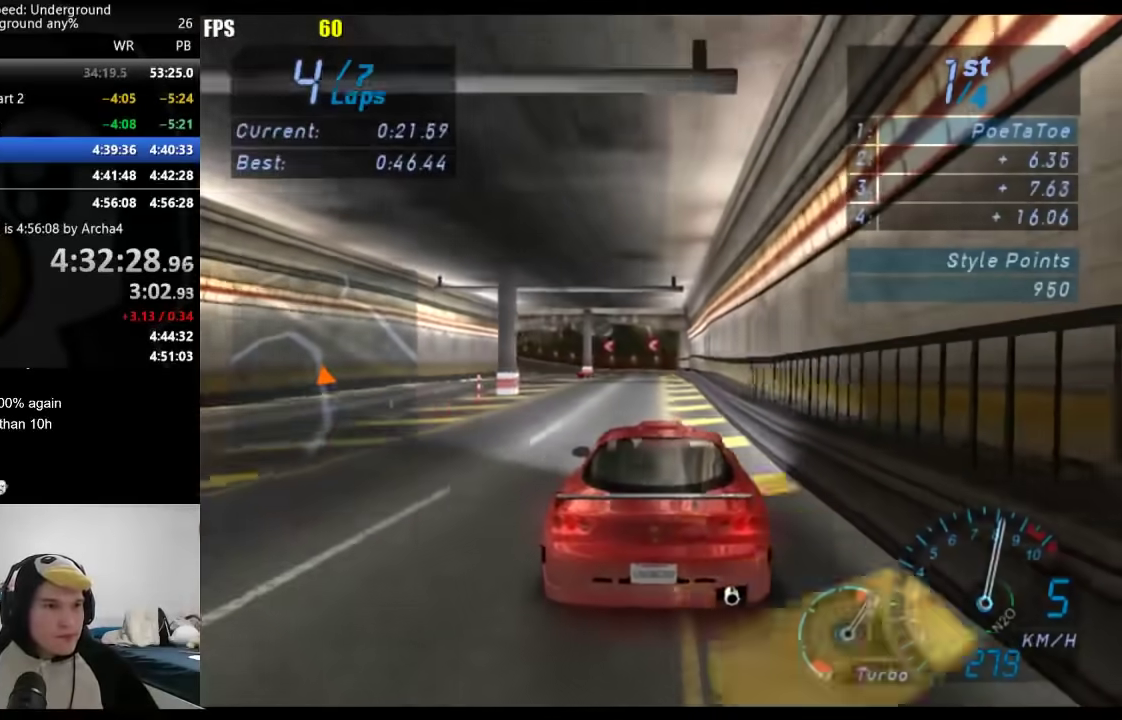
{"buttons": [], "left_stick": "center", "right_stick": "center", "events": []}
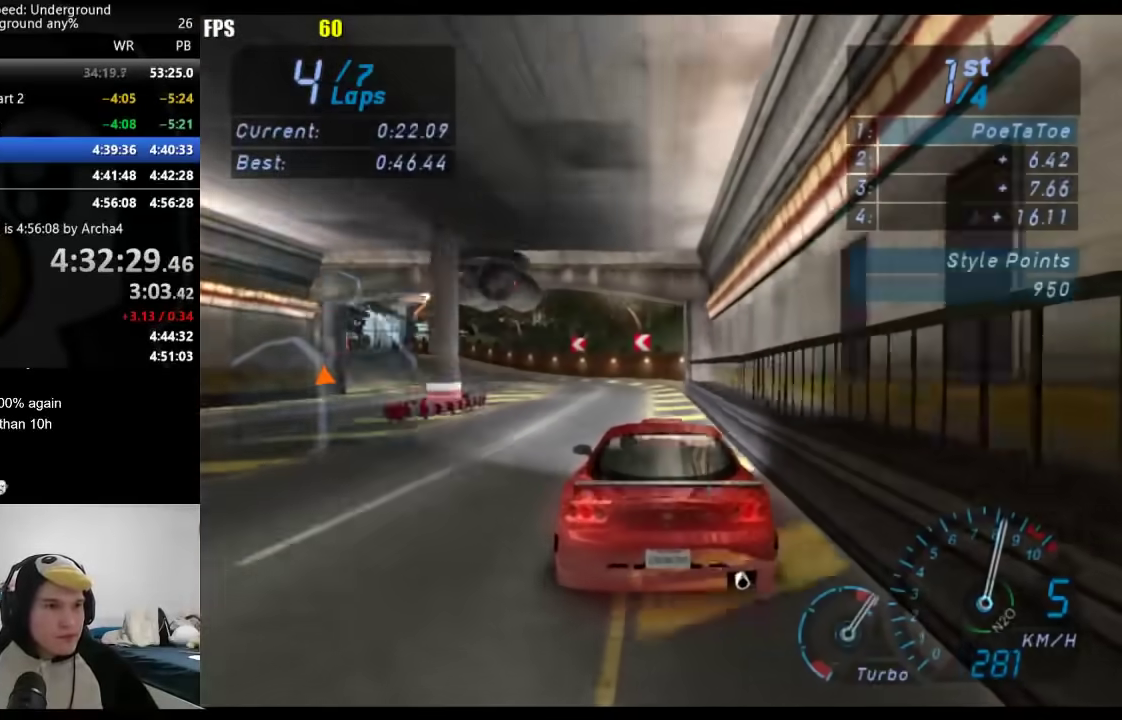
{"buttons": [], "left_stick": "down-left", "right_stick": "center", "events": [[150, "left_stick", "down-left"]]}
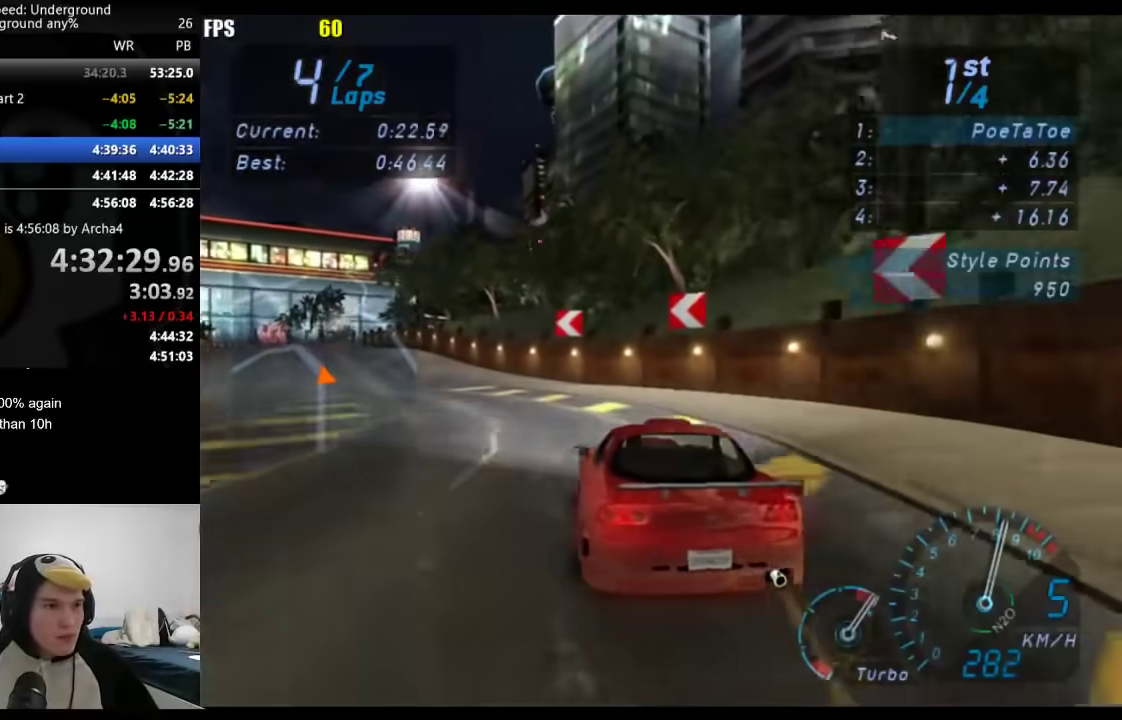
{"buttons": [], "left_stick": "down-left", "right_stick": "center", "events": []}
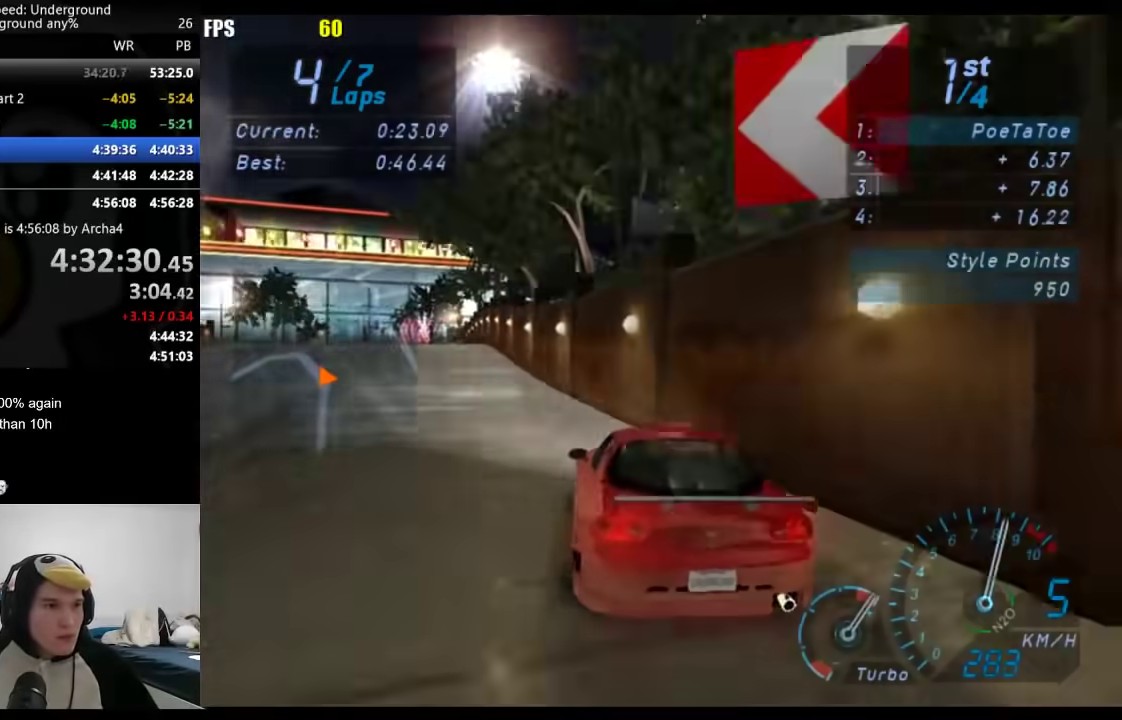
{"buttons": [], "left_stick": "down-left", "right_stick": "center", "events": [[100, "left_stick", "center"], [150, "left_stick", "right"], [267, "left_stick", "down-left"]]}
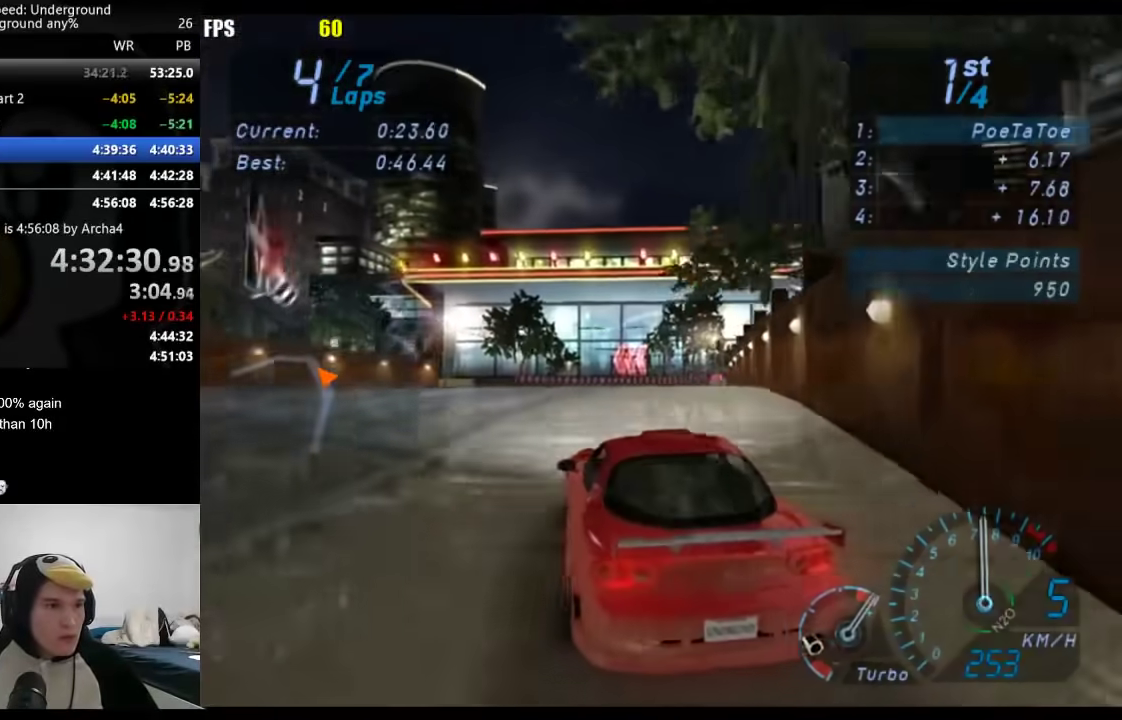
{"buttons": [], "left_stick": "down-left", "right_stick": "center", "events": [[417, "left_stick", "center"], [467, "left_stick", "down-left"]]}
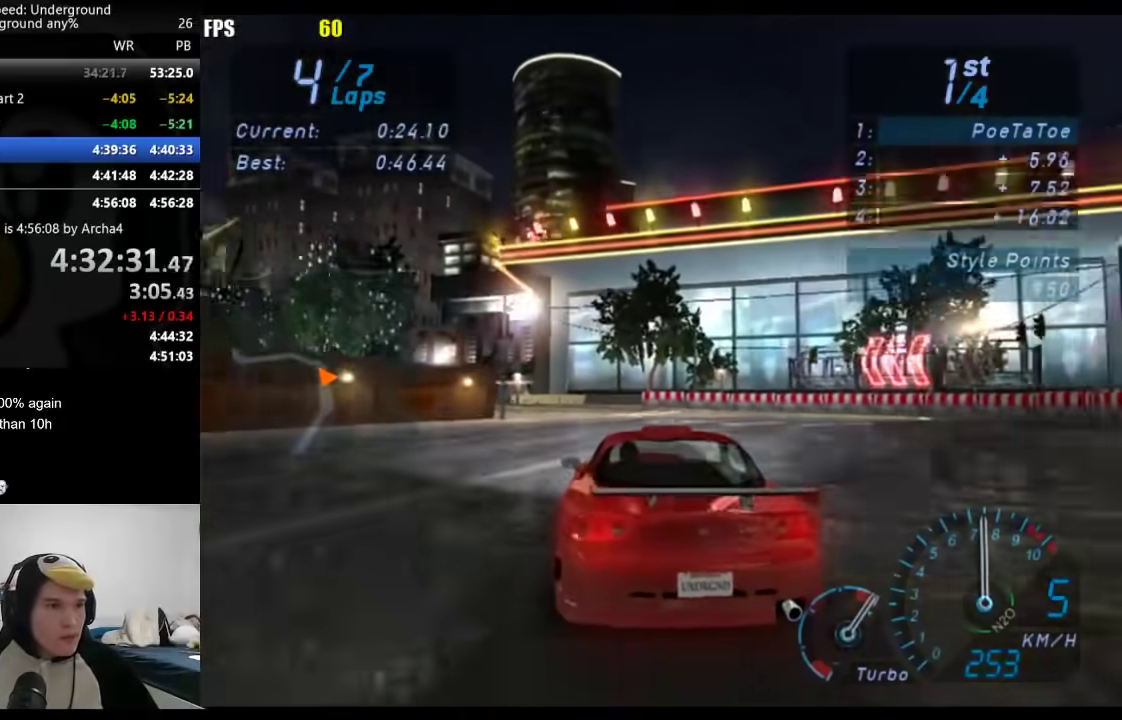
{"buttons": [], "left_stick": "down-left", "right_stick": "center", "events": []}
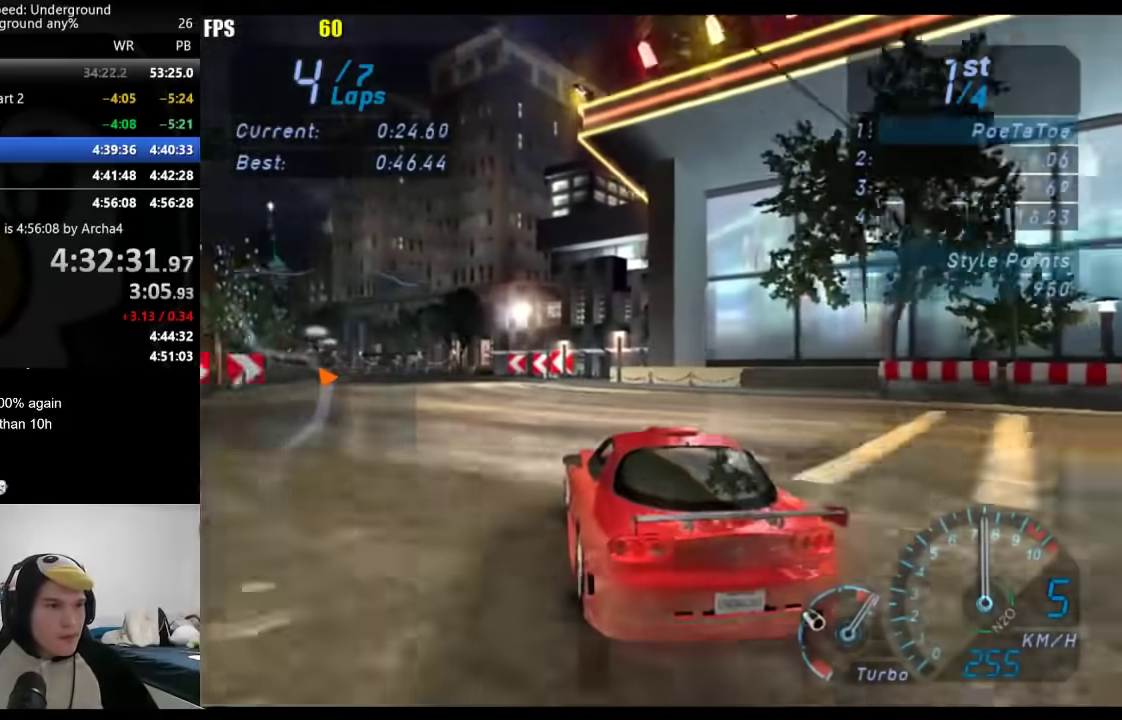
{"buttons": [], "left_stick": "down-left", "right_stick": "center", "events": [[283, "left_stick", "center"], [350, "left_stick", "down-left"]]}
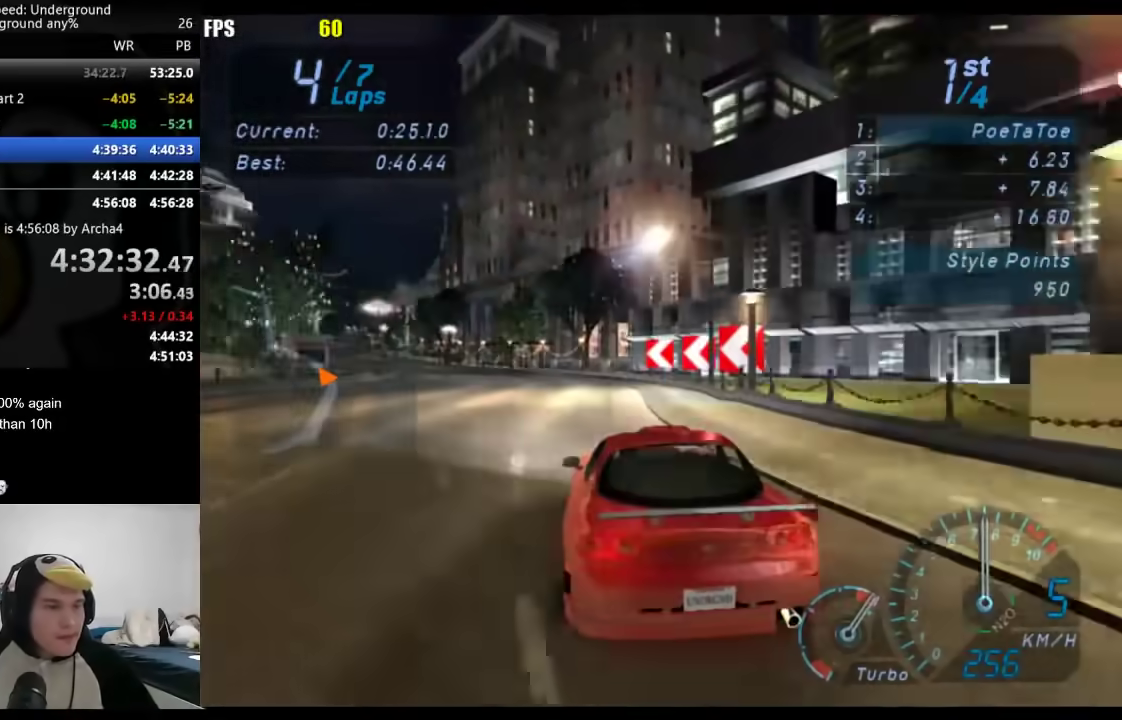
{"buttons": [], "left_stick": "down-left", "right_stick": "center", "events": [[283, "left_stick", "center"], [417, "left_stick", "down-left"]]}
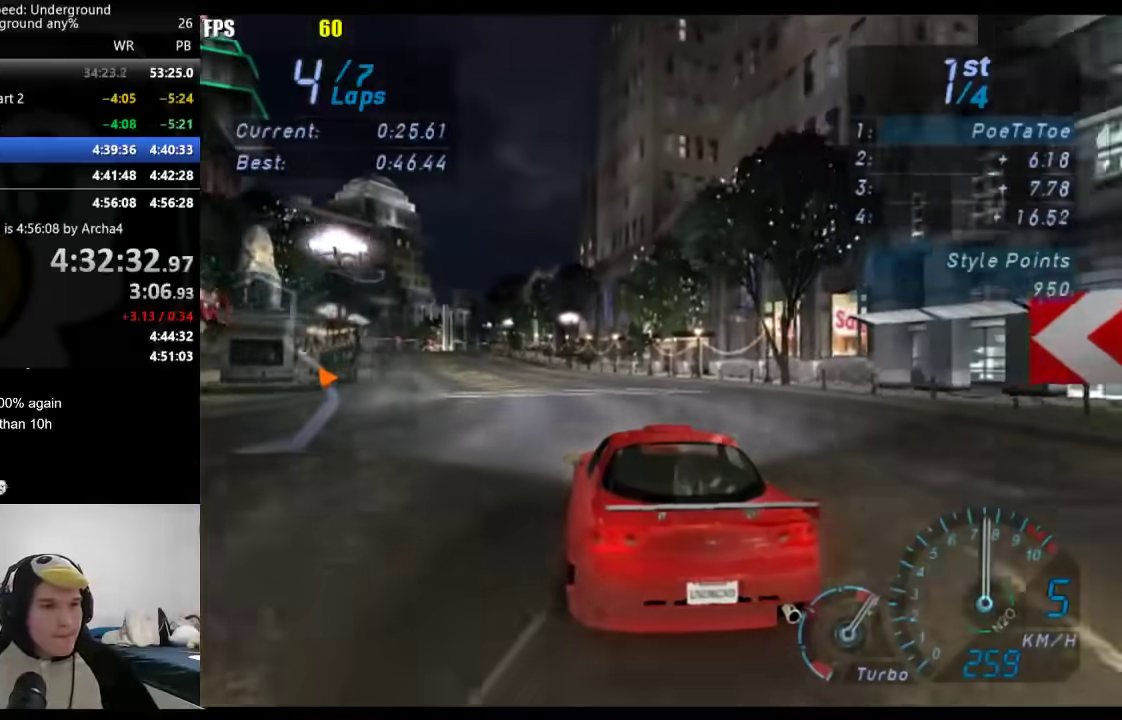
{"buttons": [], "left_stick": "center", "right_stick": "center", "events": [[117, "left_stick", "center"], [217, "left_stick", "down-left"], [383, "left_stick", "center"]]}
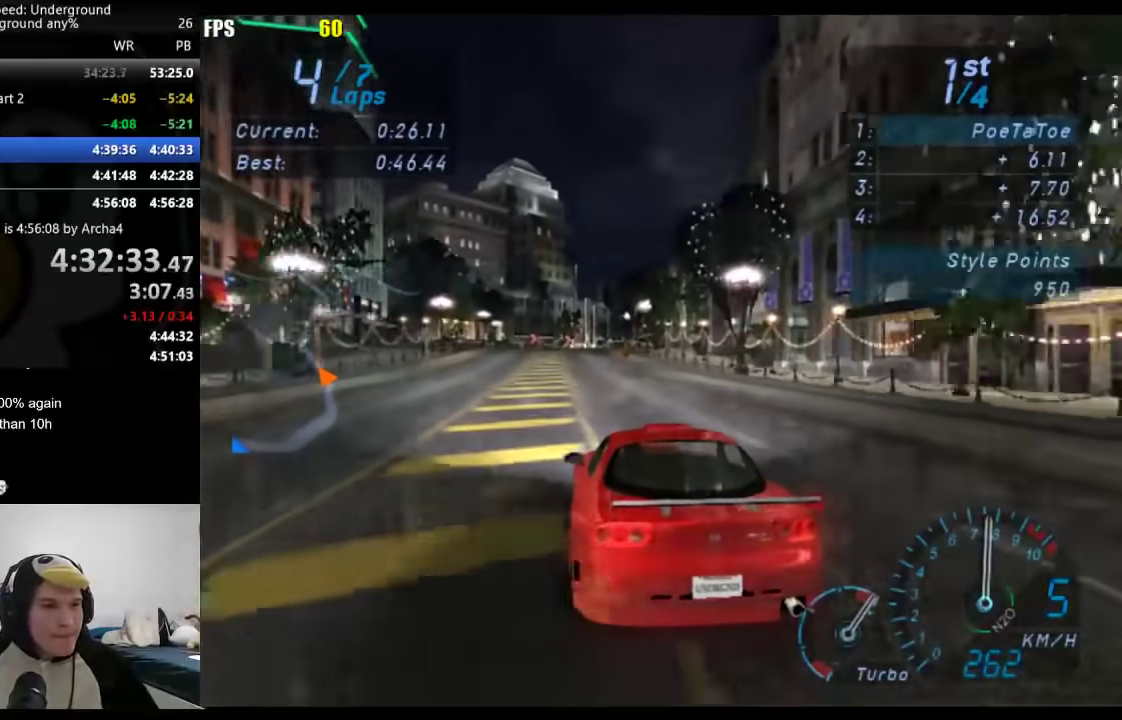
{"buttons": [], "left_stick": "center", "right_stick": "center", "events": [[17, "left_stick", "down-left"], [167, "left_stick", "center"]]}
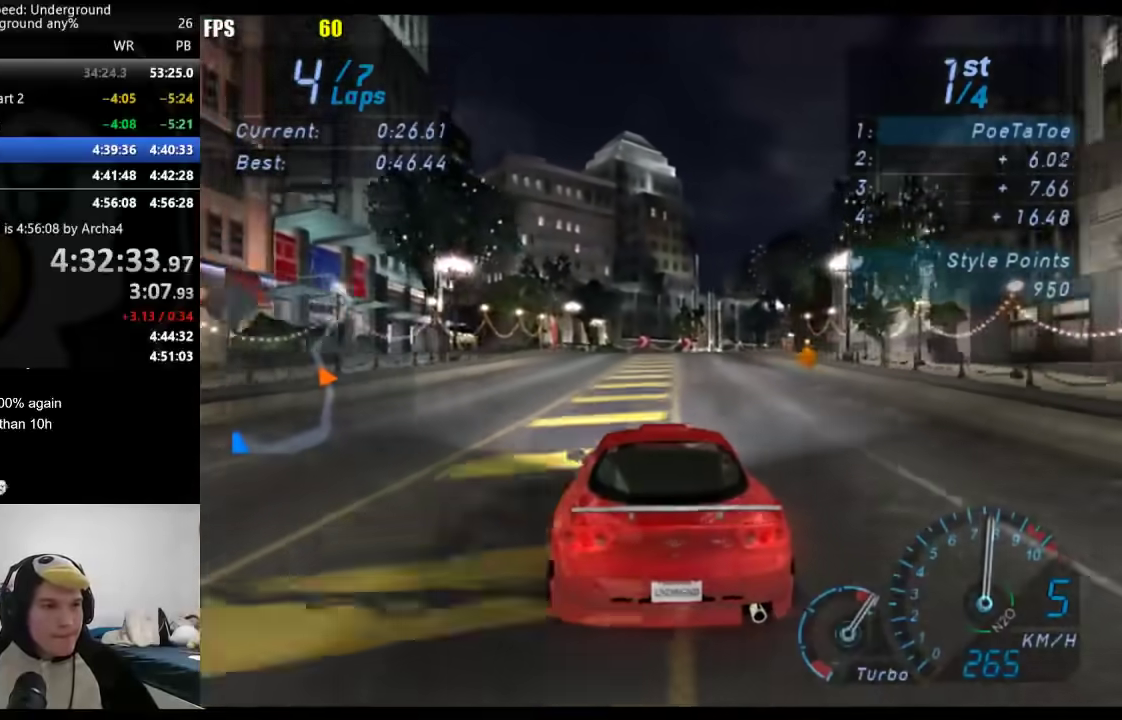
{"buttons": [], "left_stick": "right", "right_stick": "center", "events": [[117, "left_stick", "right"], [250, "left_stick", "center"], [350, "left_stick", "right"]]}
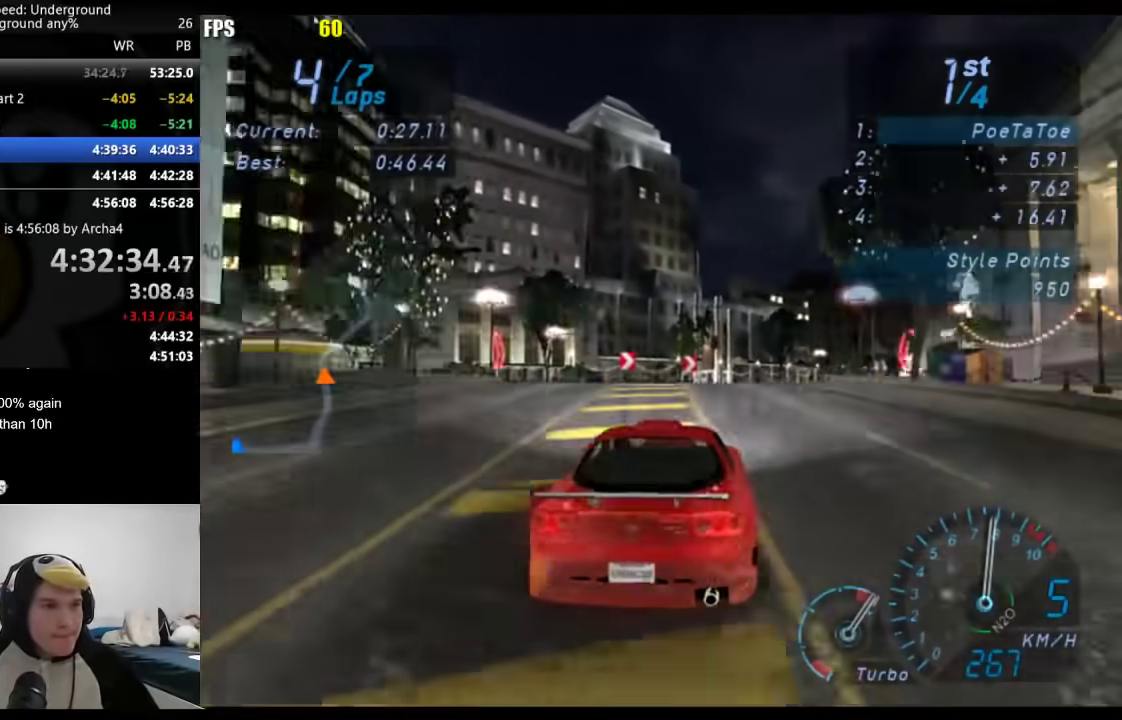
{"buttons": [], "left_stick": "right", "right_stick": "center", "events": [[17, "left_stick", "center"], [117, "left_stick", "right"], [317, "left_stick", "center"], [367, "left_stick", "right"]]}
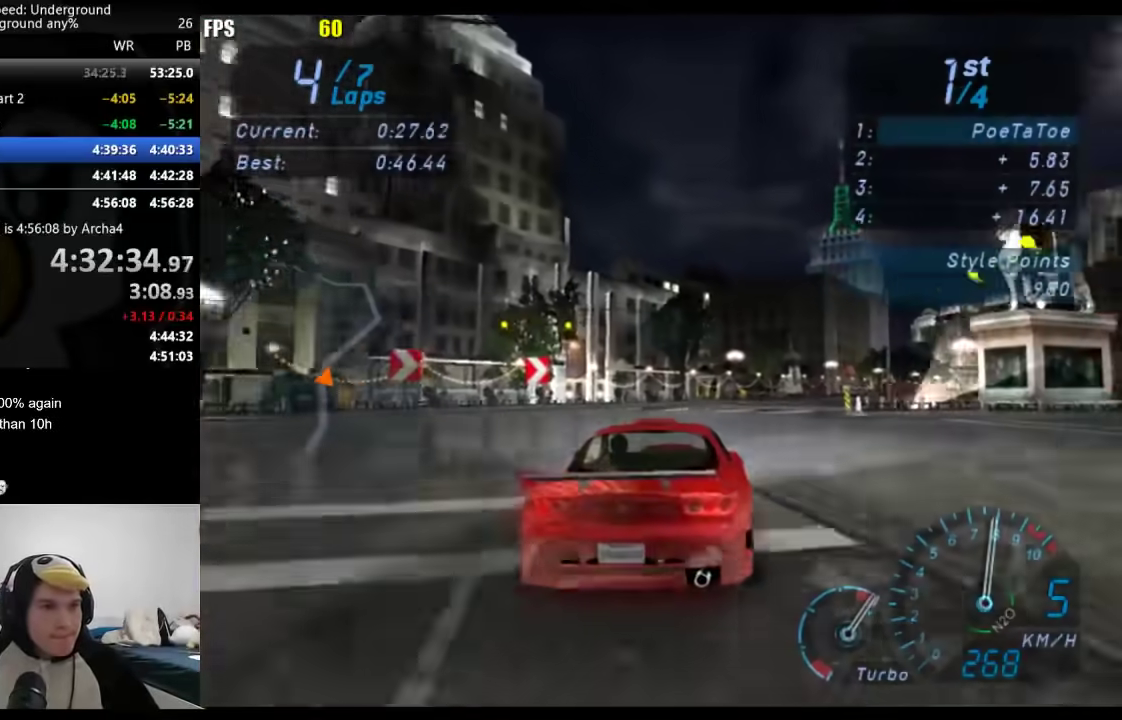
{"buttons": [], "left_stick": "right", "right_stick": "center", "events": [[33, "left_stick", "center"], [150, "left_stick", "right"], [283, "left_stick", "center"], [400, "left_stick", "right"]]}
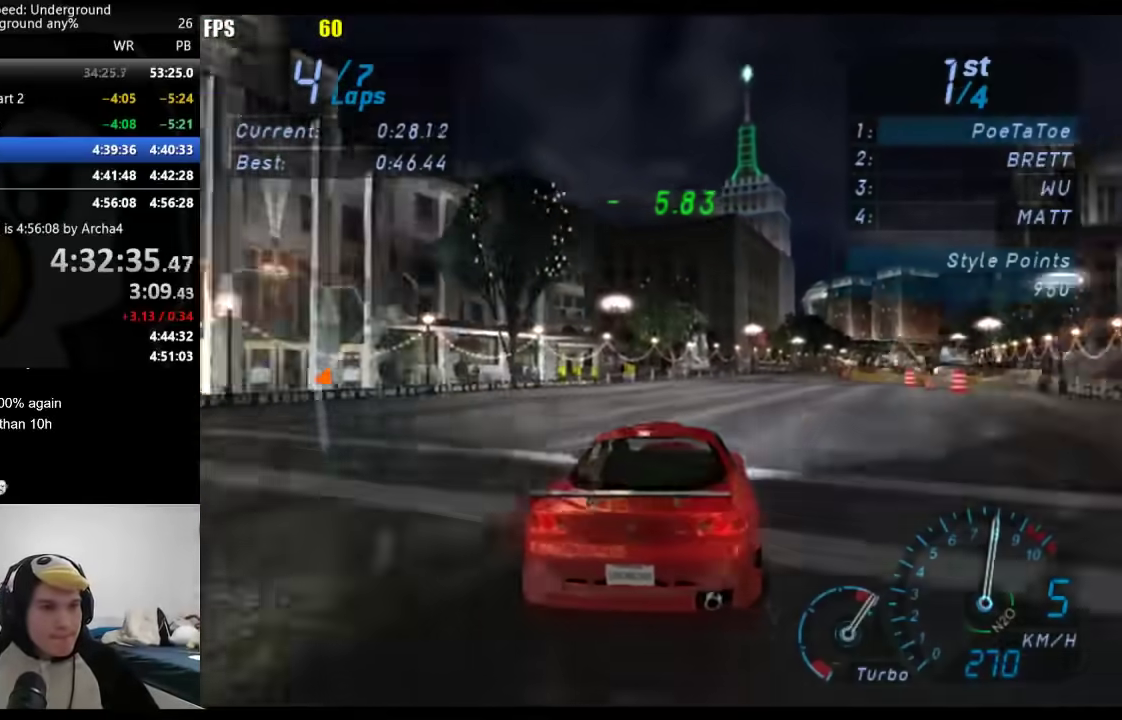
{"buttons": [], "left_stick": "center", "right_stick": "center", "events": [[150, "left_stick", "center"], [217, "left_stick", "right"], [383, "left_stick", "center"]]}